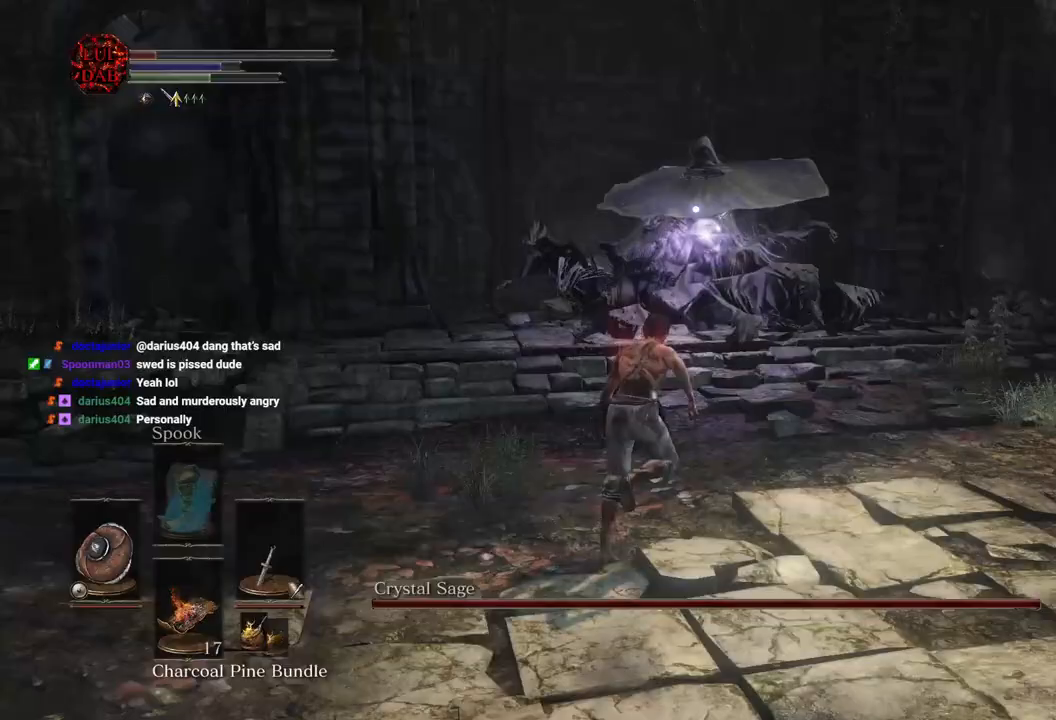
Gameplay with a controller (PlayStation layout); each line is a JSON object with the inputs held at the frame after it. "events" lists button and stick changes between this image and that frame as [ms after this image, input, new state], when the widget could be followed in between.
{"buttons": ["CIRCLE"], "left_stick": "up-right", "right_stick": "center", "events": [[500, "right_stick", "center"]]}
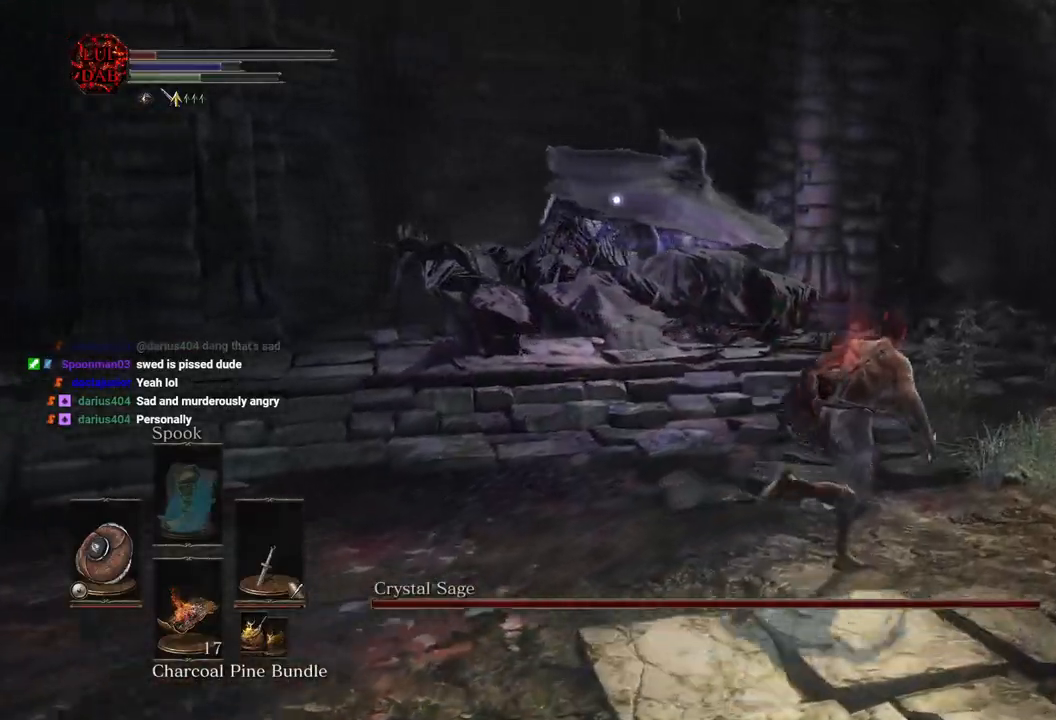
{"buttons": [], "left_stick": "up-right", "right_stick": "center", "events": [[183, "CIRCLE", "up"]]}
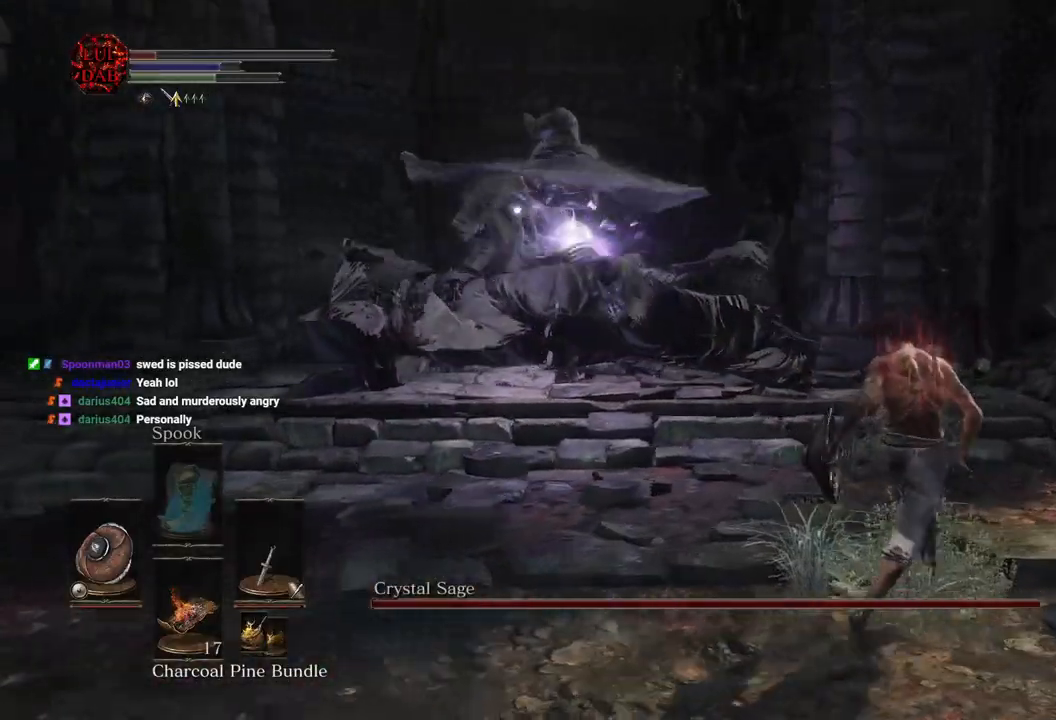
{"buttons": [], "left_stick": "right", "right_stick": "center", "events": [[300, "left_stick", "right"]]}
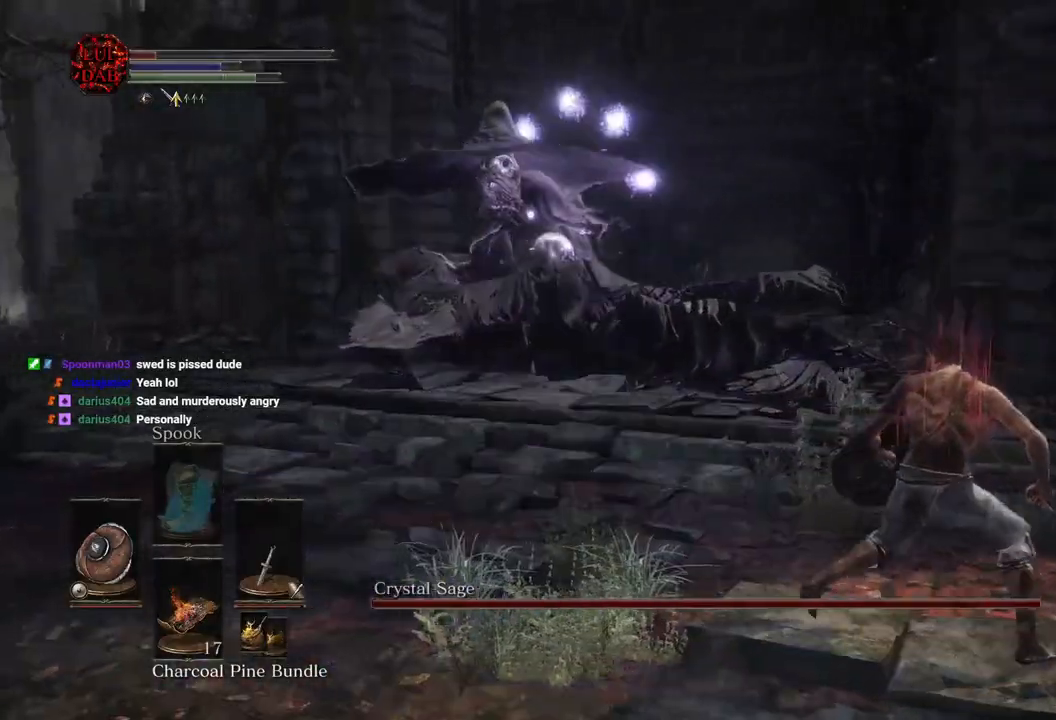
{"buttons": [], "left_stick": "down-right", "right_stick": "center"}
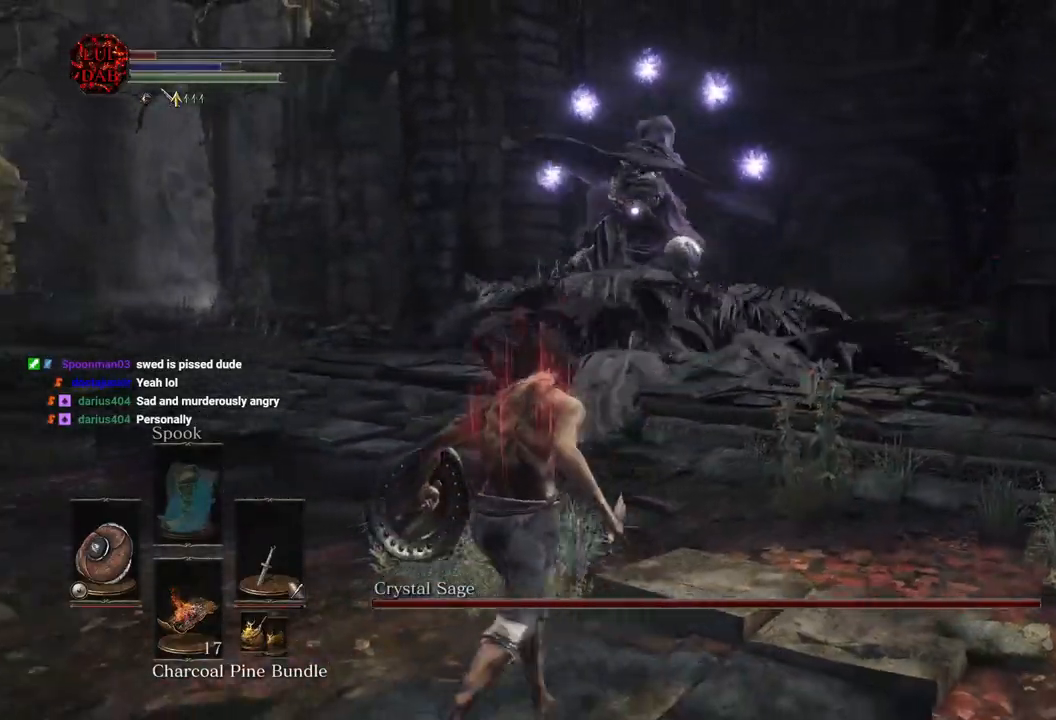
{"buttons": [], "left_stick": "right", "right_stick": "center", "events": [[267, "left_stick", "right"]]}
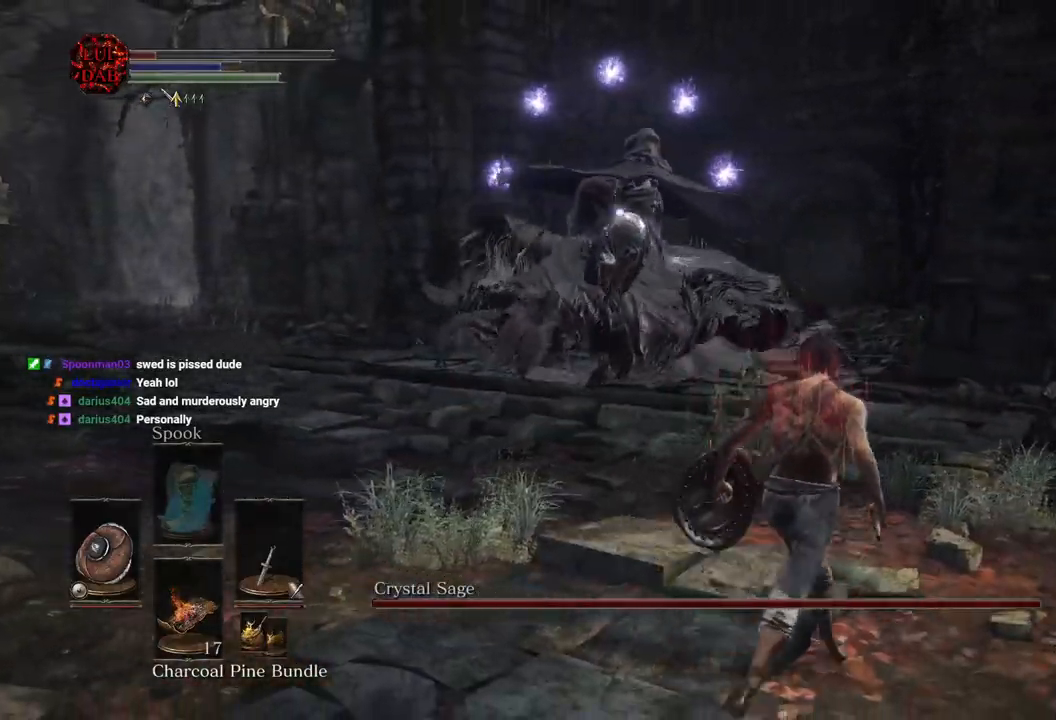
{"buttons": [], "left_stick": "right", "right_stick": "center"}
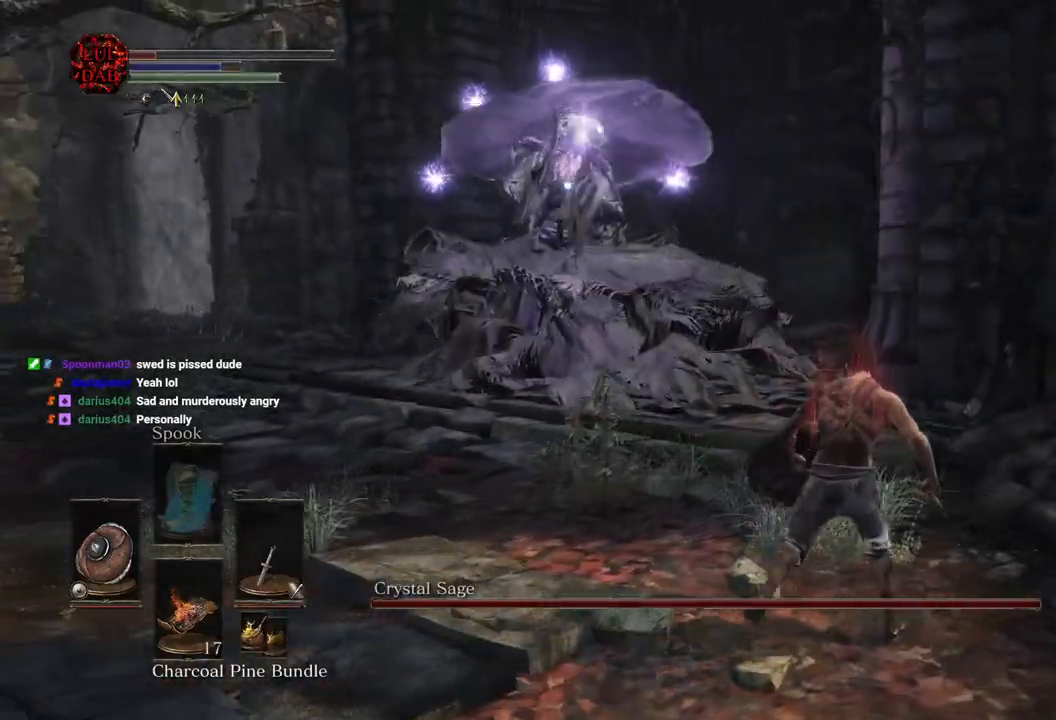
{"buttons": [], "left_stick": "left", "right_stick": "center", "events": [[183, "left_stick", "down-left"], [500, "left_stick", "left"]]}
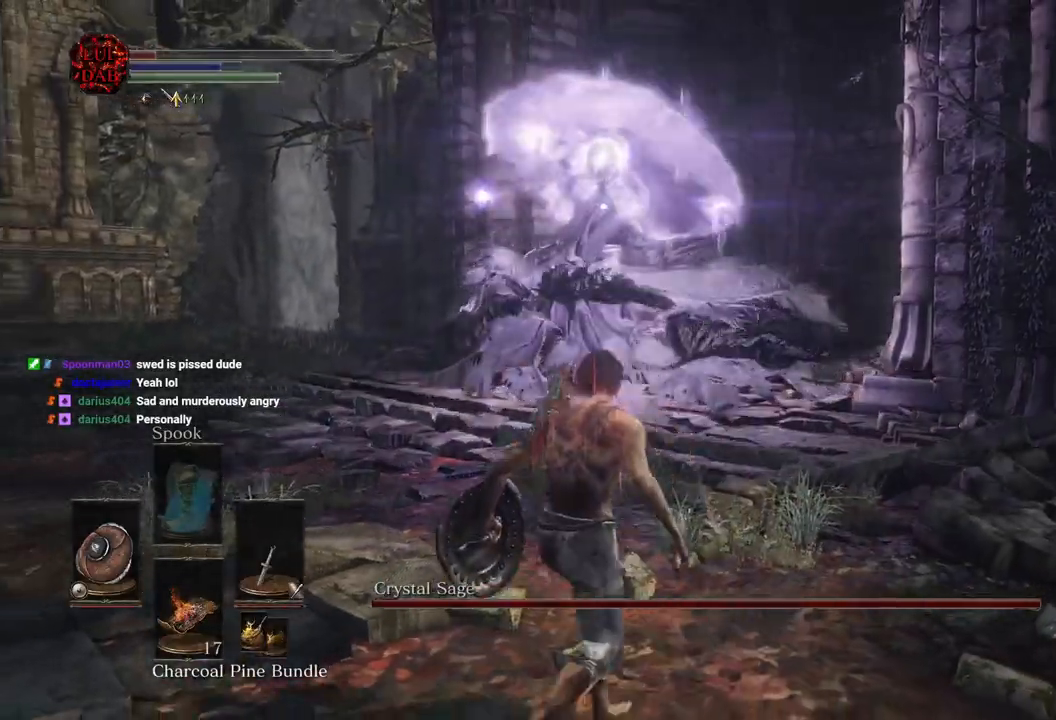
{"buttons": [], "left_stick": "left", "right_stick": "center", "events": [[283, "CIRCLE", "down"], [433, "CIRCLE", "up"]]}
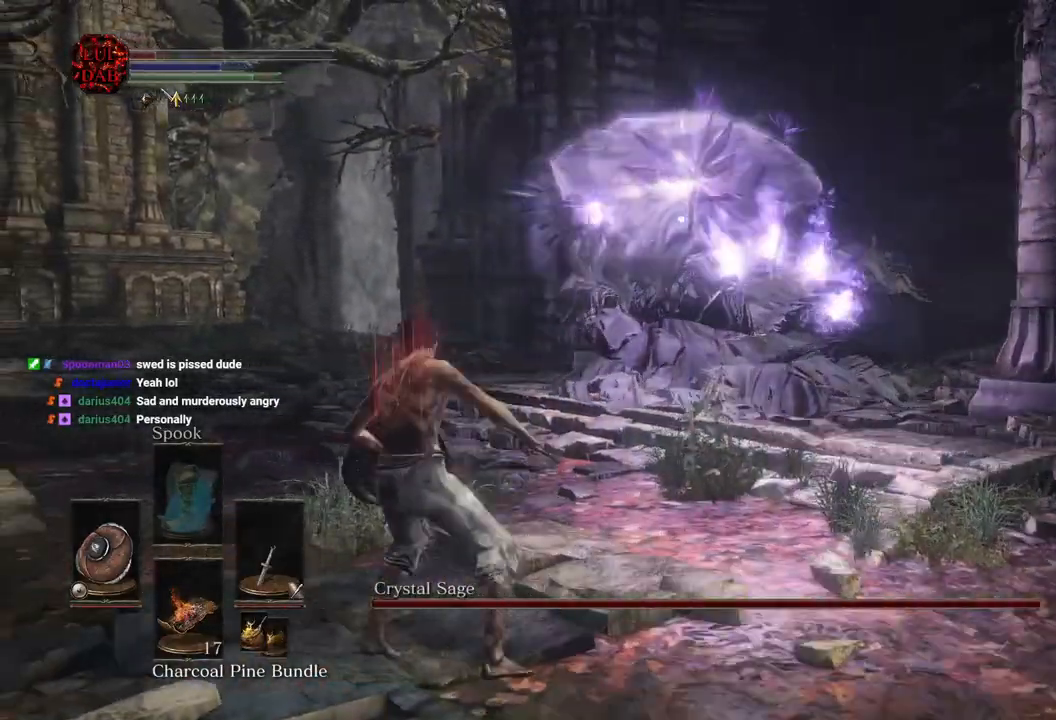
{"buttons": [], "left_stick": "left", "right_stick": "center", "events": []}
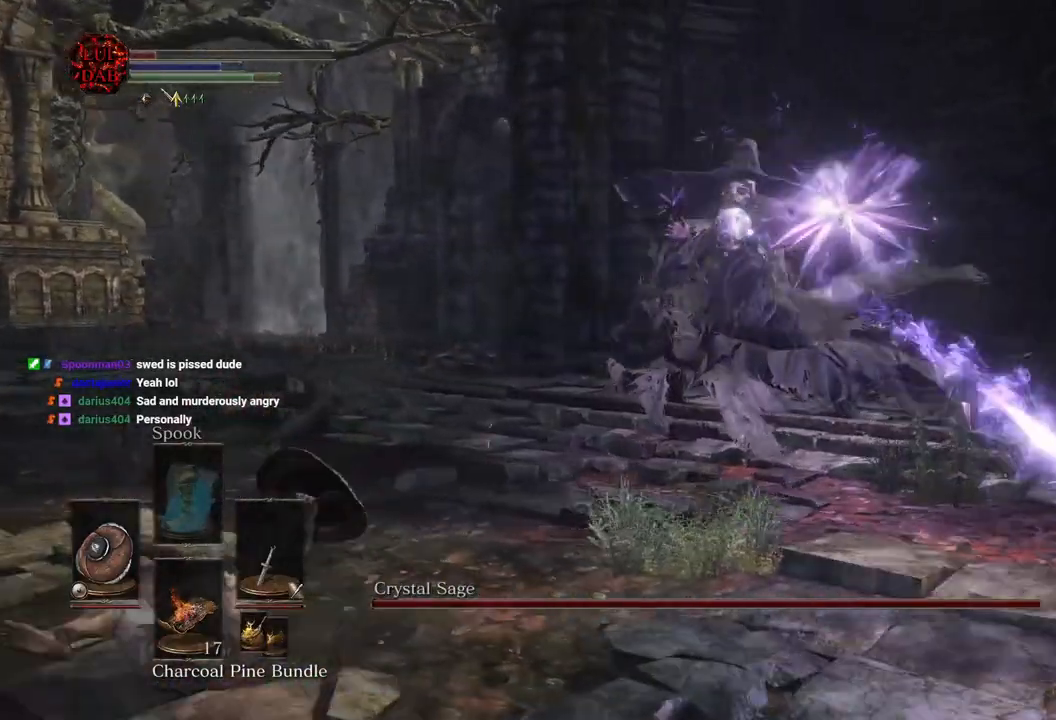
{"buttons": [], "left_stick": "down", "right_stick": "center", "events": [[167, "left_stick", "down-left"], [500, "left_stick", "down"]]}
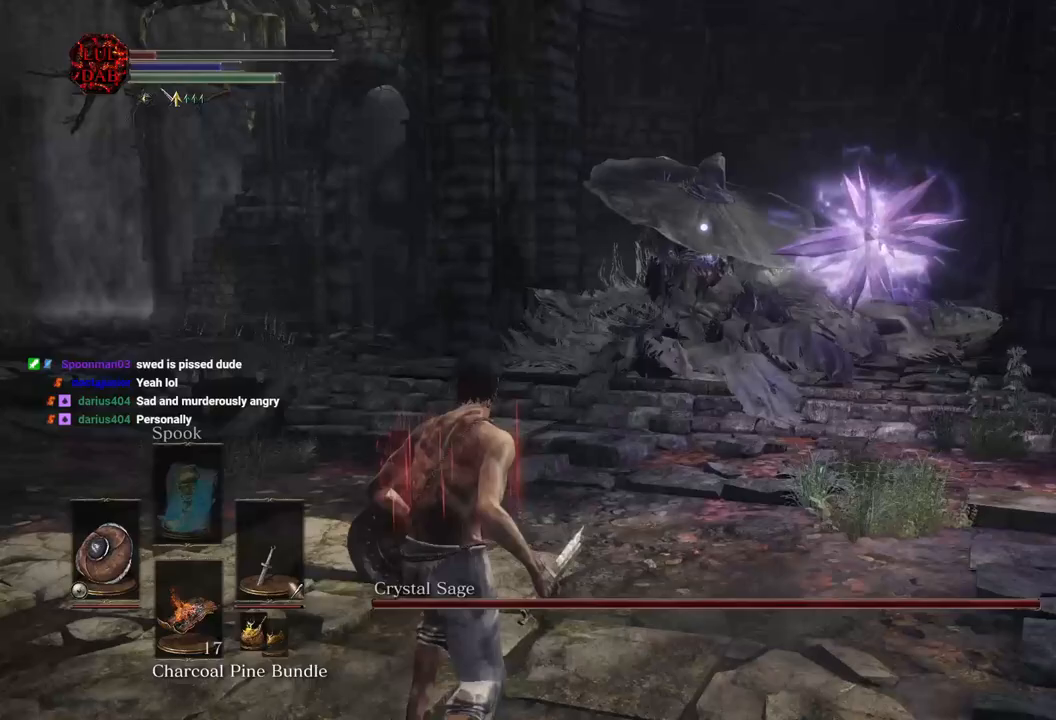
{"buttons": [], "left_stick": "left", "right_stick": "center", "events": [[483, "left_stick", "left"]]}
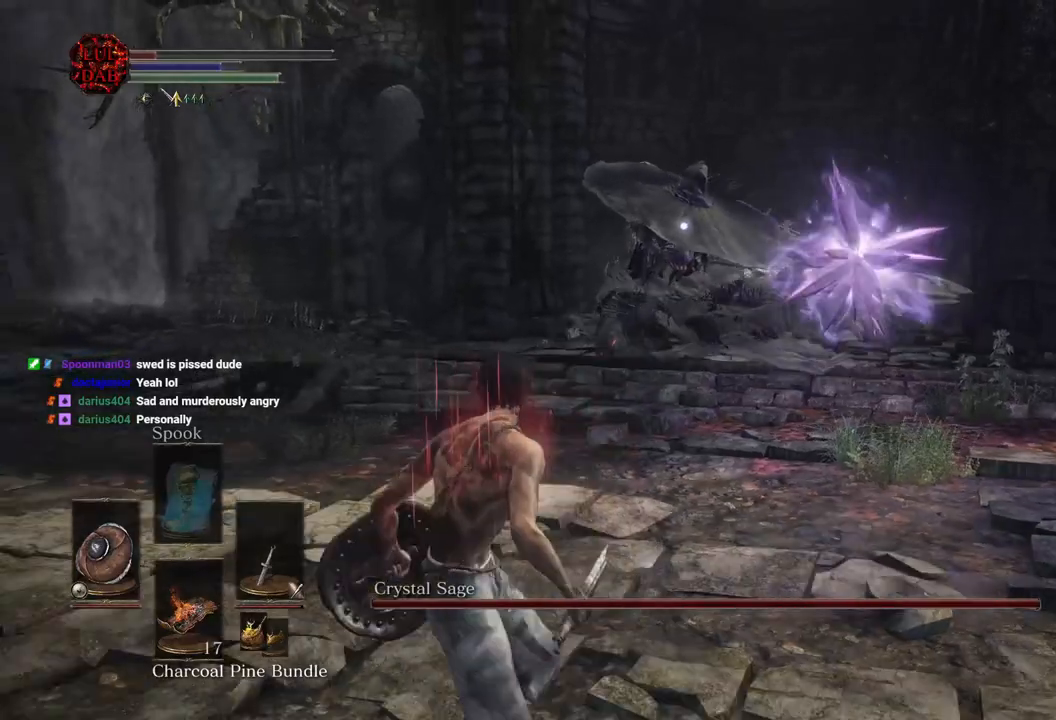
{"buttons": ["CIRCLE"], "left_stick": "up", "right_stick": "center", "events": [[83, "left_stick", "up"], [350, "CIRCLE", "down"]]}
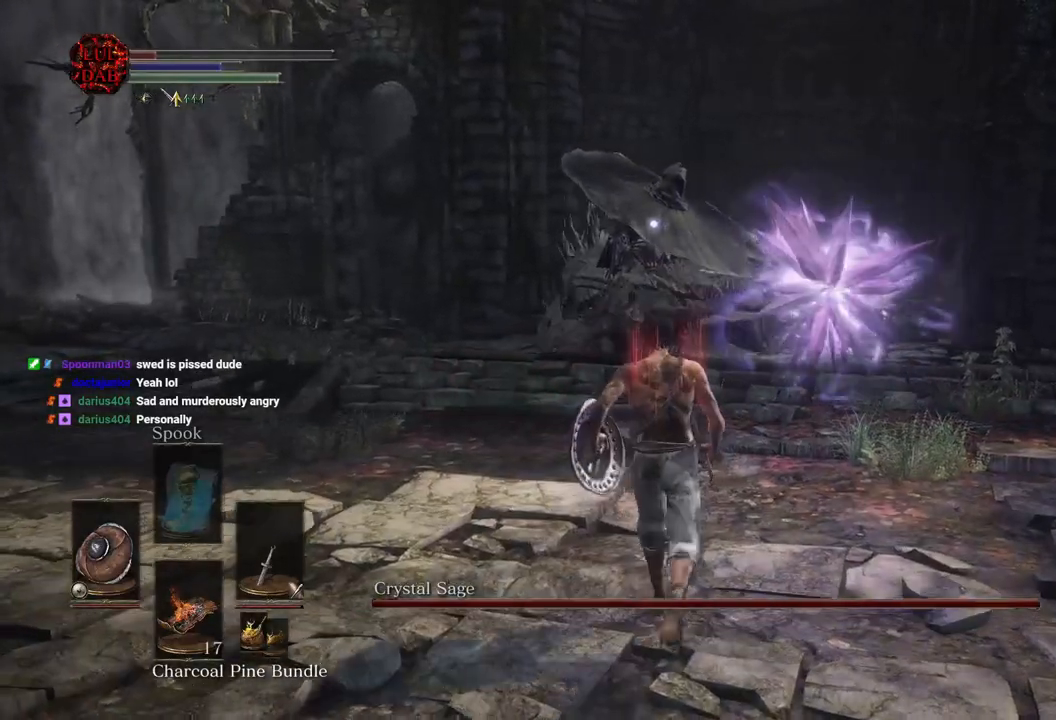
{"buttons": ["CIRCLE"], "left_stick": "up", "right_stick": "center", "events": [[17, "CIRCLE", "up"], [450, "CIRCLE", "down"]]}
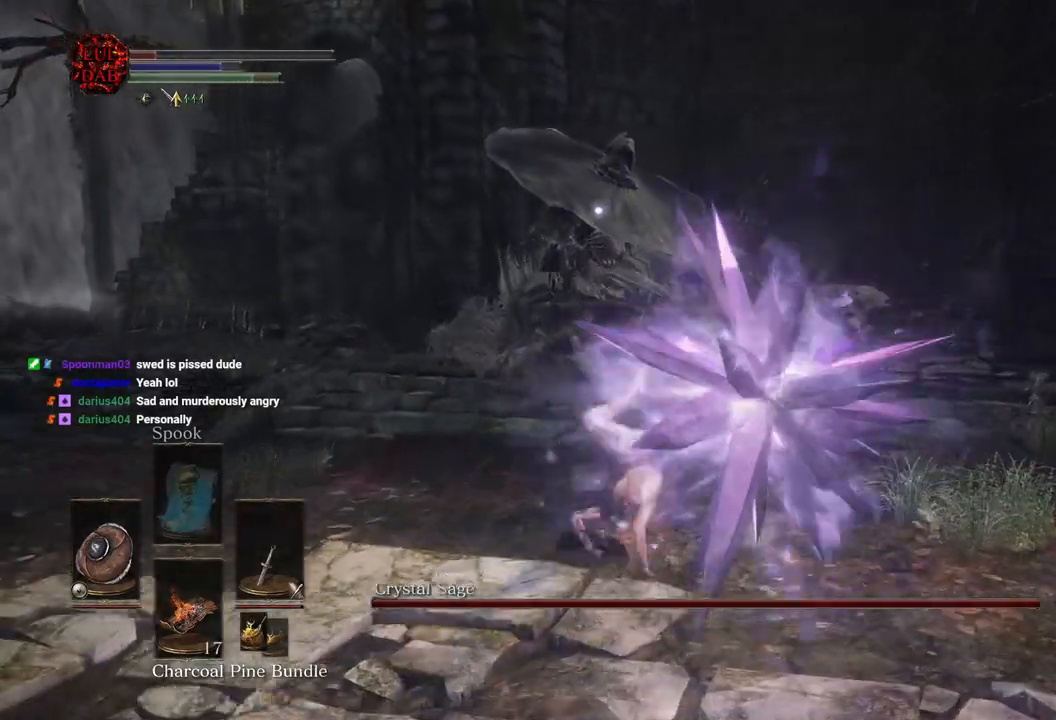
{"buttons": ["CIRCLE"], "left_stick": "up", "right_stick": "center", "events": []}
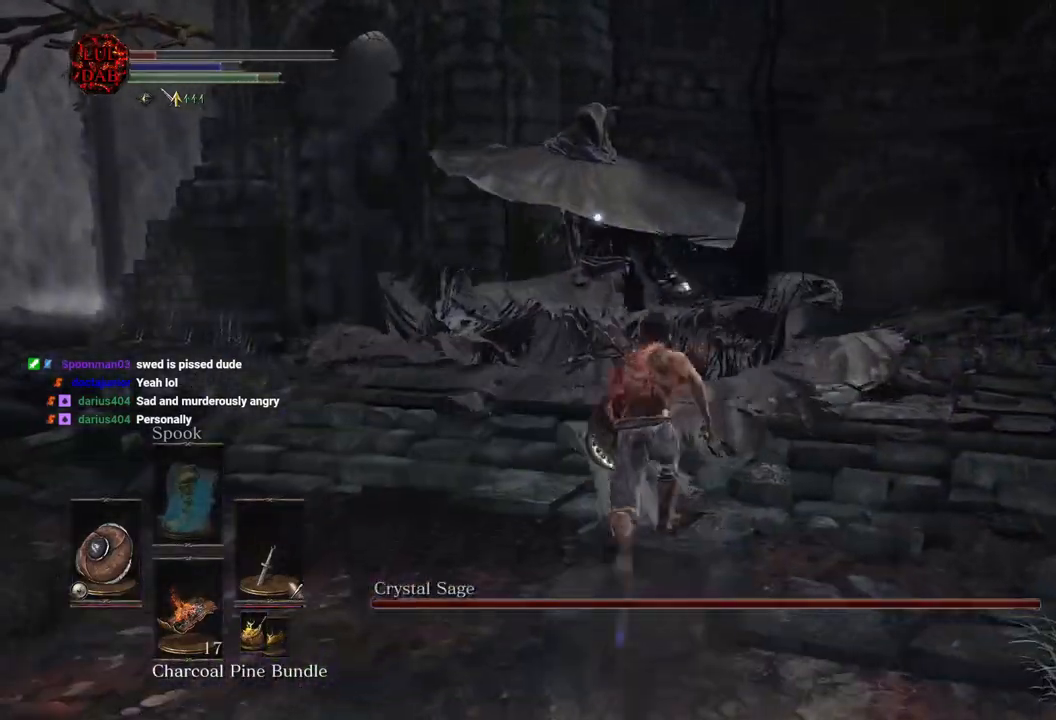
{"buttons": [], "left_stick": "down", "right_stick": "center"}
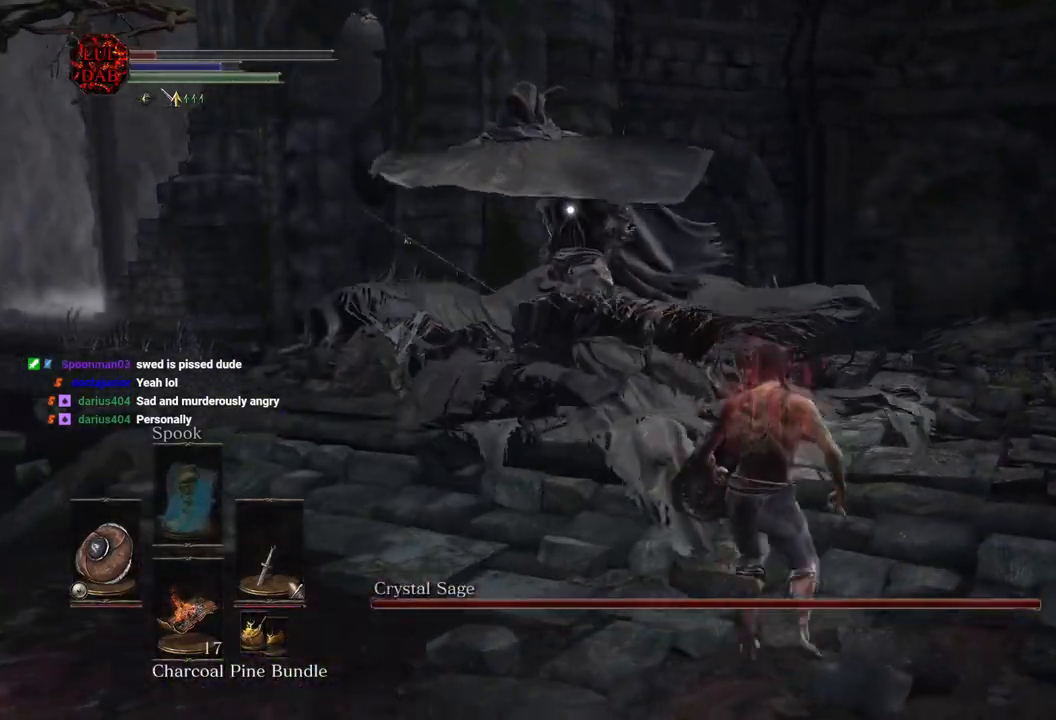
{"buttons": ["CIRCLE"], "left_stick": "down-right", "right_stick": "center", "events": [[250, "left_stick", "down-right"], [400, "CIRCLE", "down"]]}
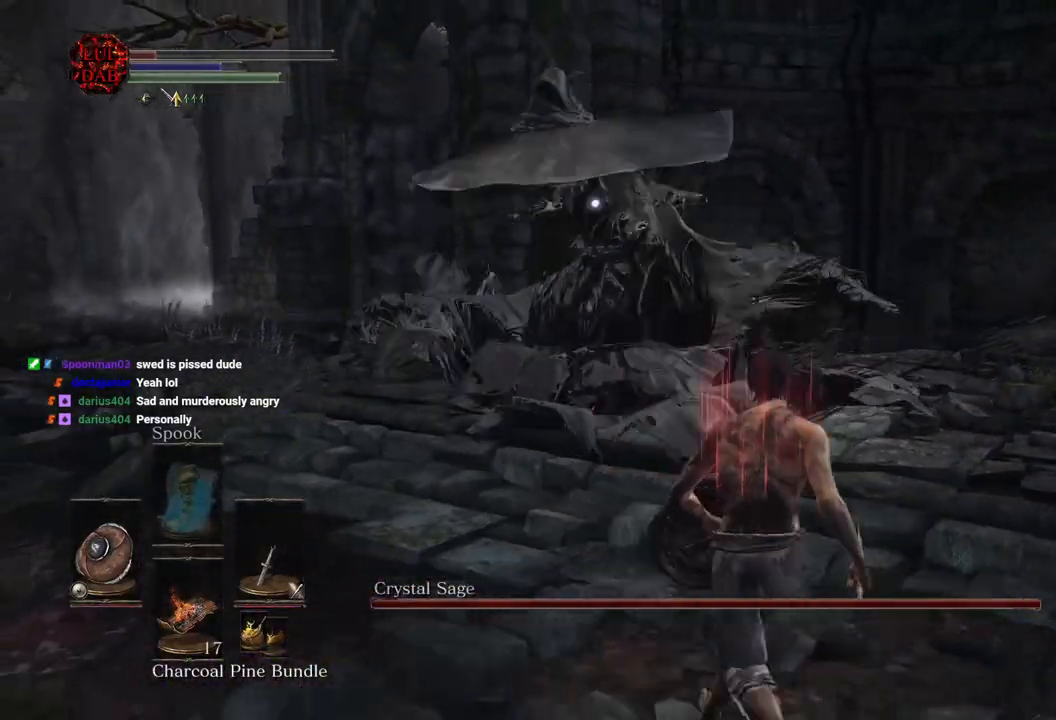
{"buttons": [], "left_stick": "down-right", "right_stick": "center", "events": [[17, "CIRCLE", "up"]]}